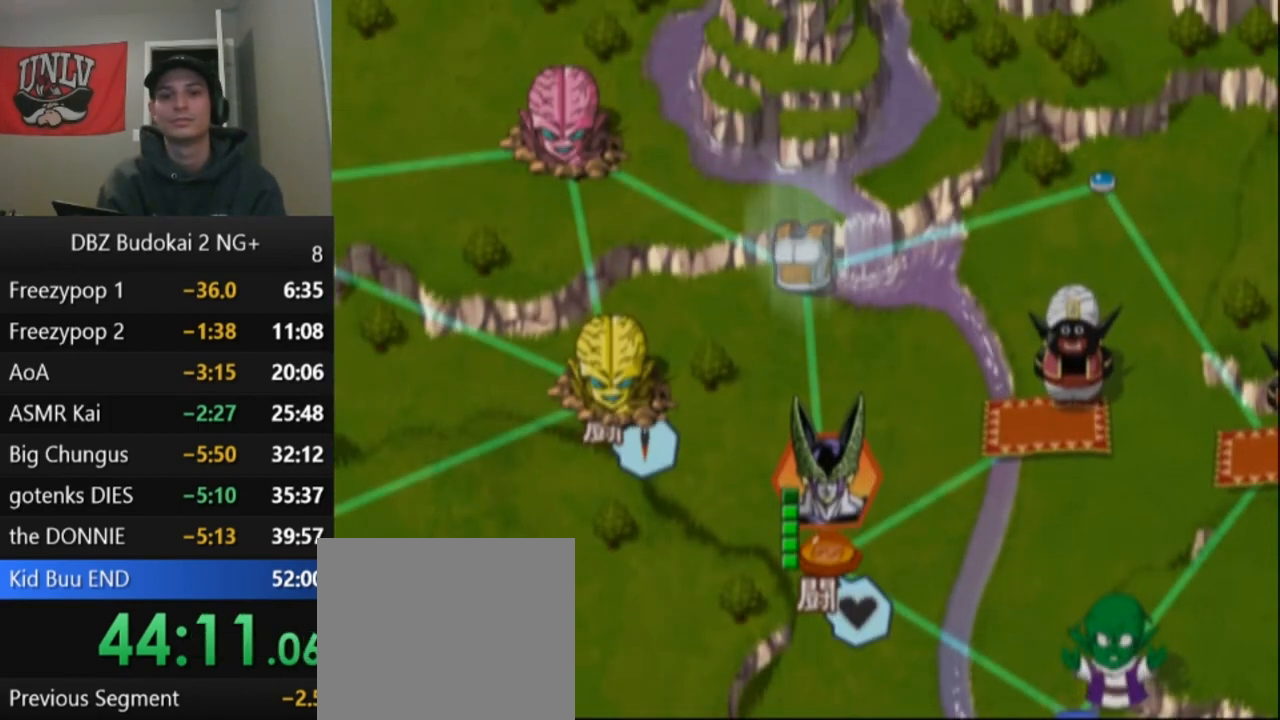
Gameplay with a controller (PlayStation layout); each line is a JSON object with the inputs held at the frame after it. "events" lists button and stick changes between this image and that frame as [ms after this image, input, new state], when the widget could be followed in between. Not read: right_stick.
{"buttons": [], "left_stick": "center", "events": [[33, "CROSS", "down"], [100, "CROSS", "up"]]}
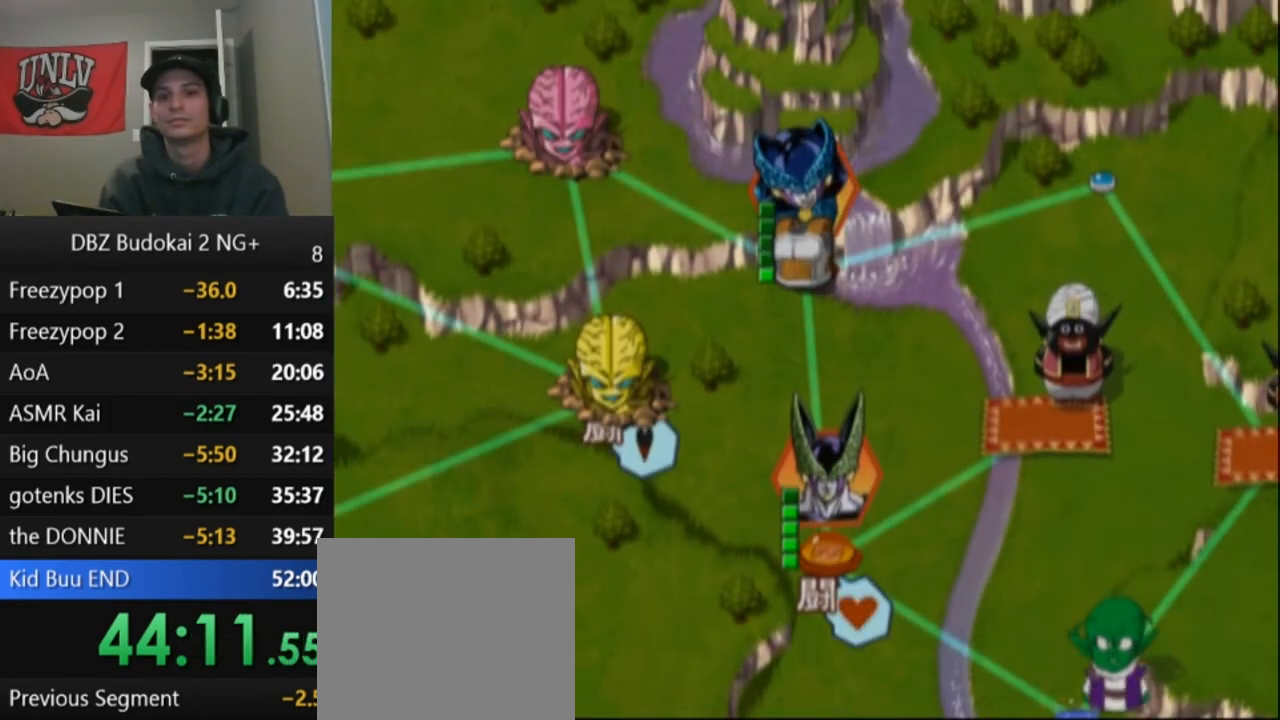
{"buttons": [], "left_stick": "center", "events": []}
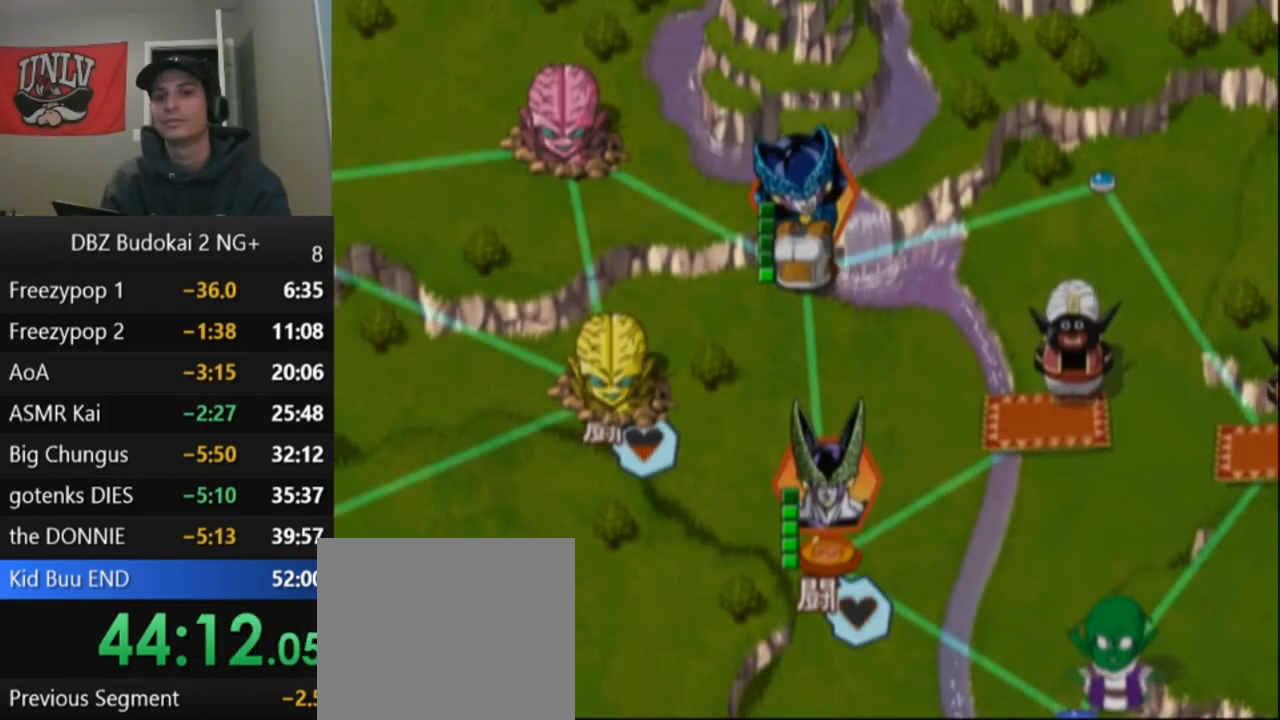
{"buttons": [], "left_stick": "center", "events": []}
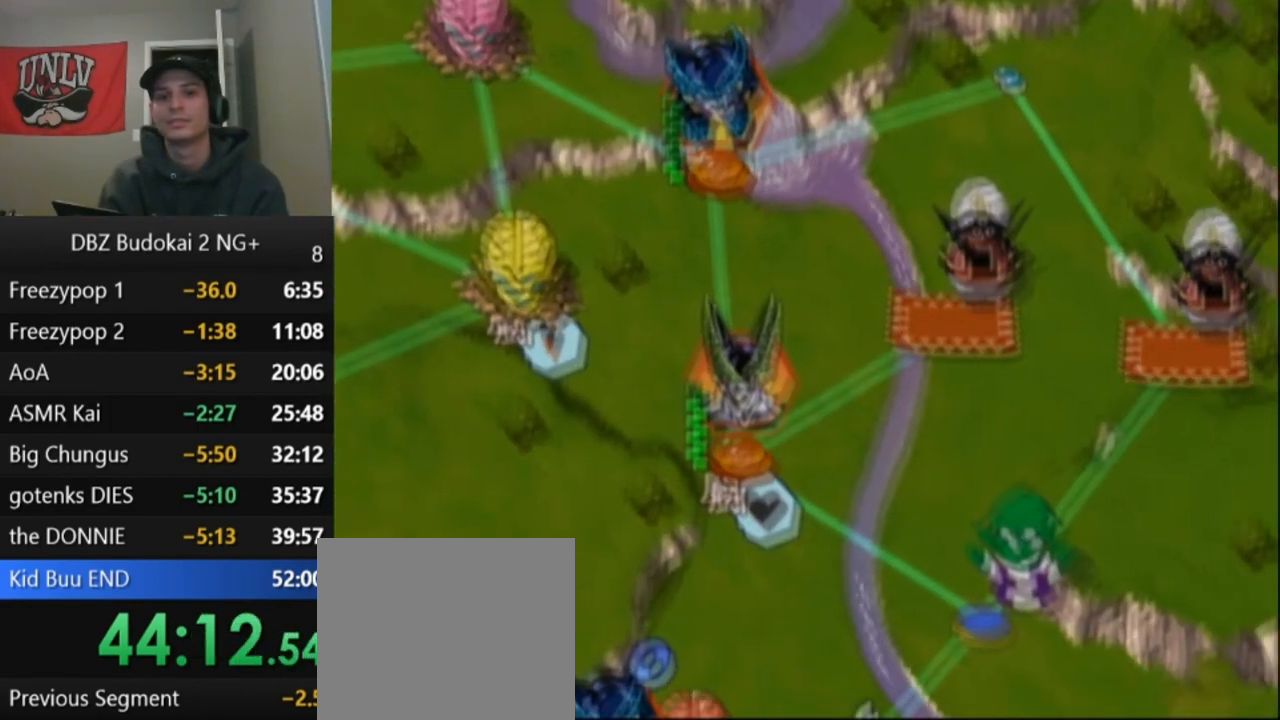
{"buttons": [], "left_stick": "center", "events": []}
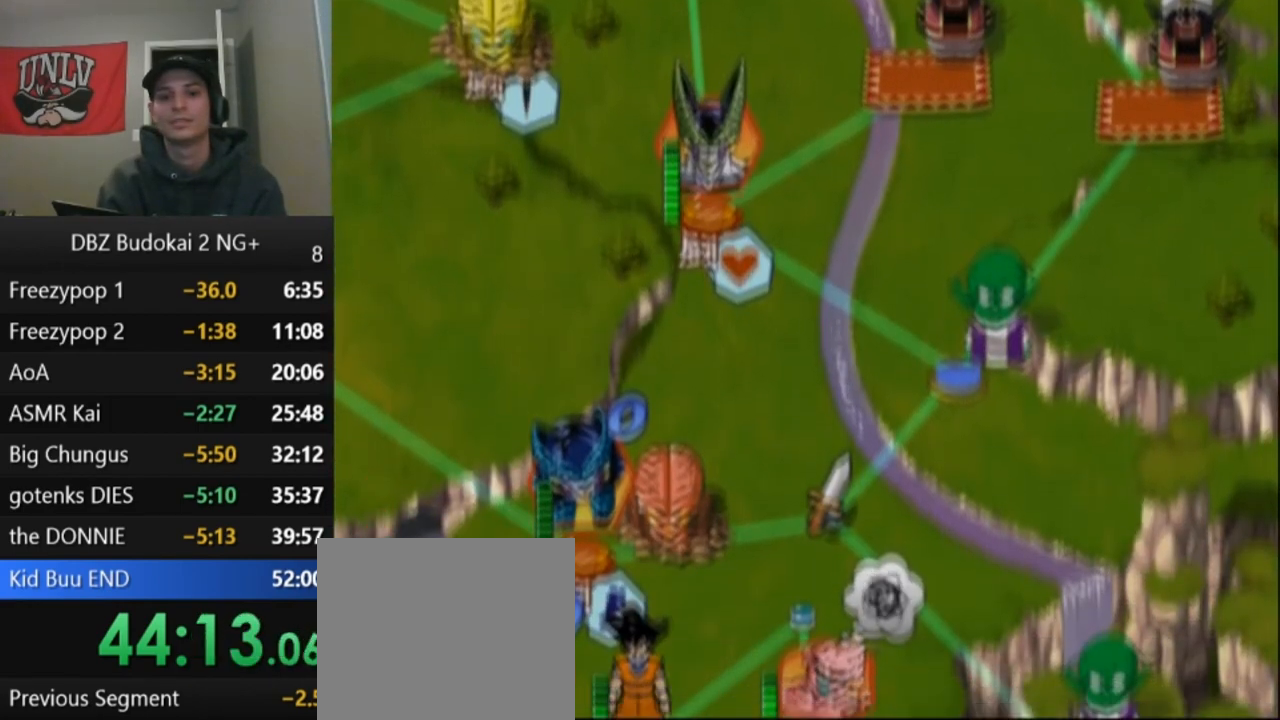
{"buttons": ["CROSS"], "left_stick": "center", "events": [[501, "CROSS", "down"]]}
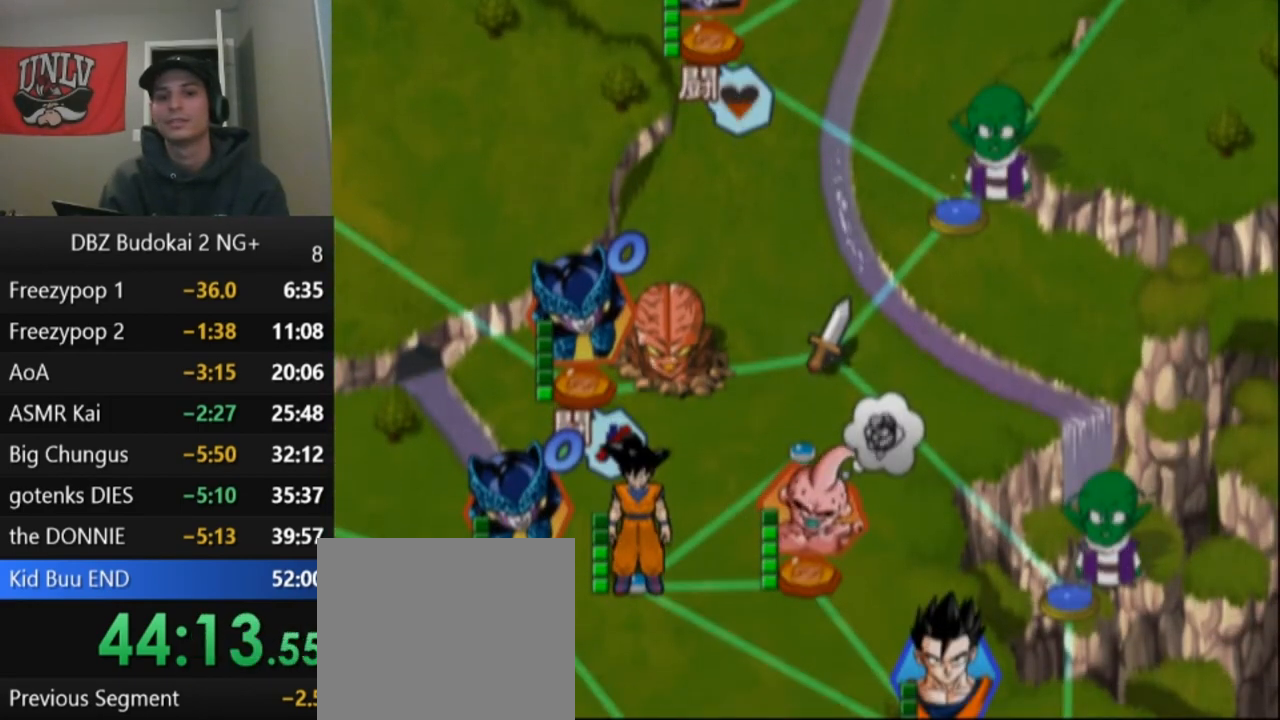
{"buttons": [], "left_stick": "center", "events": [[66, "CROSS", "up"]]}
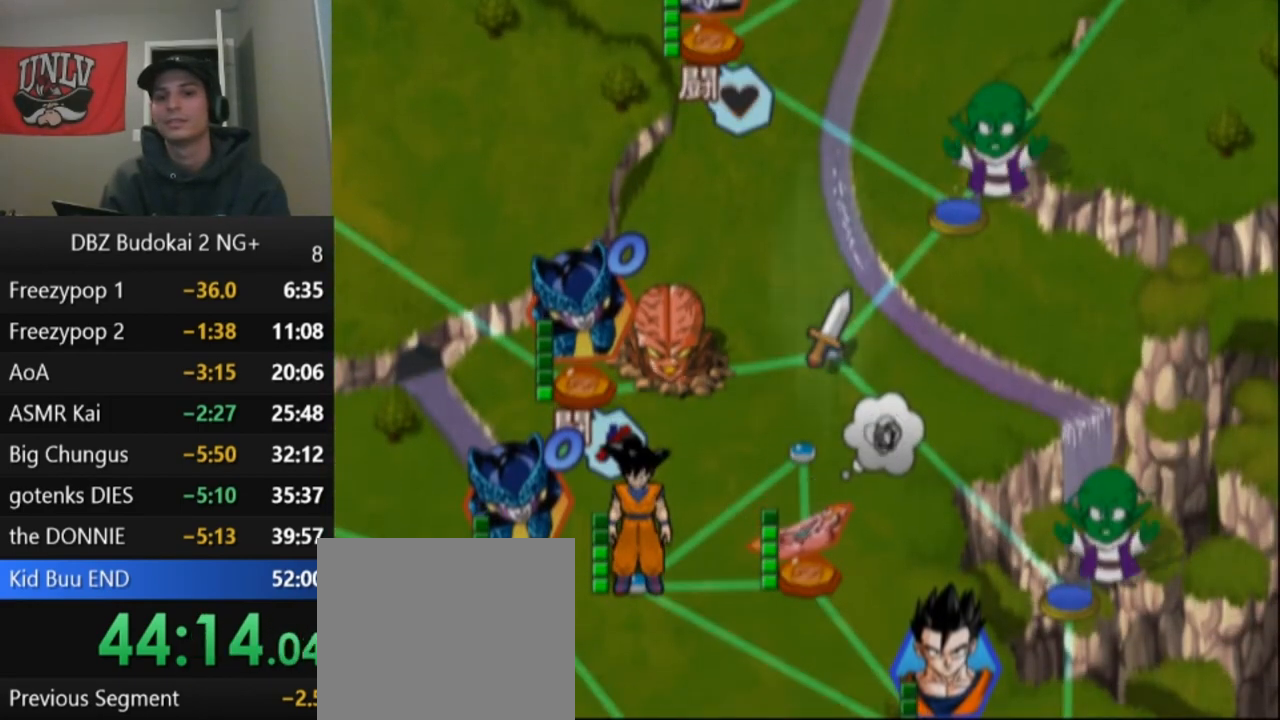
{"buttons": [], "left_stick": "center", "events": []}
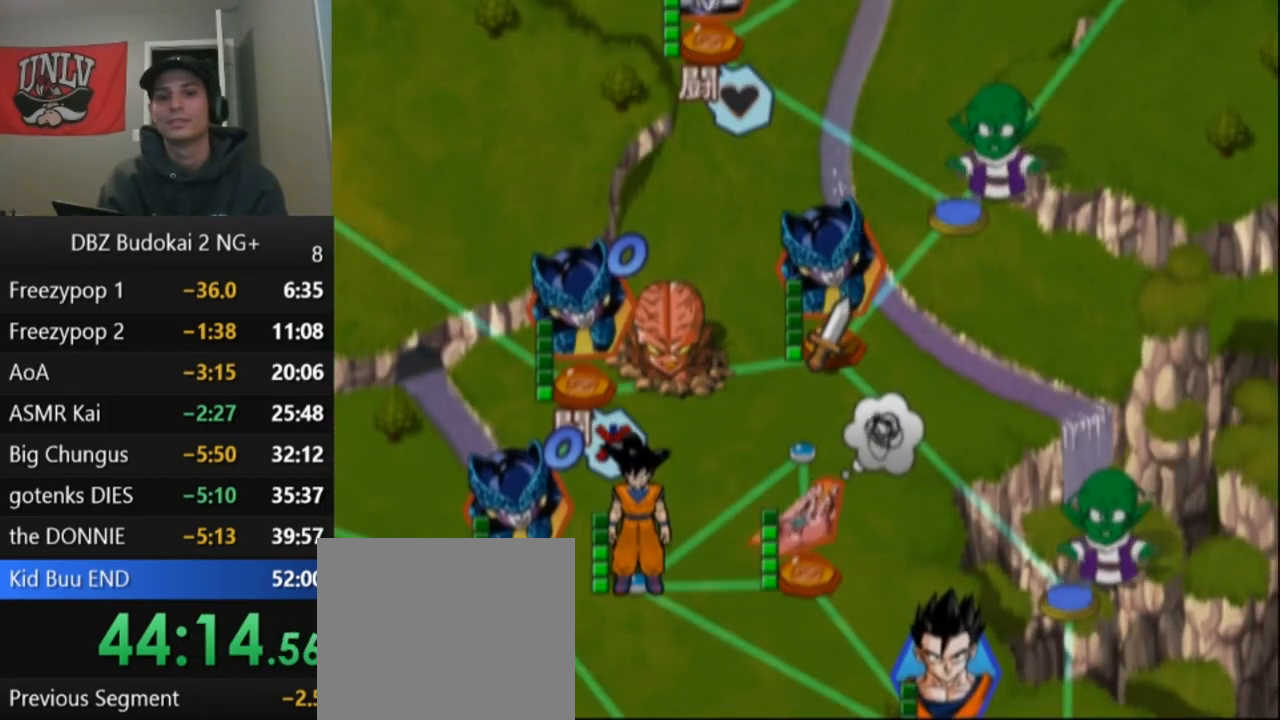
{"buttons": [], "left_stick": "center", "events": []}
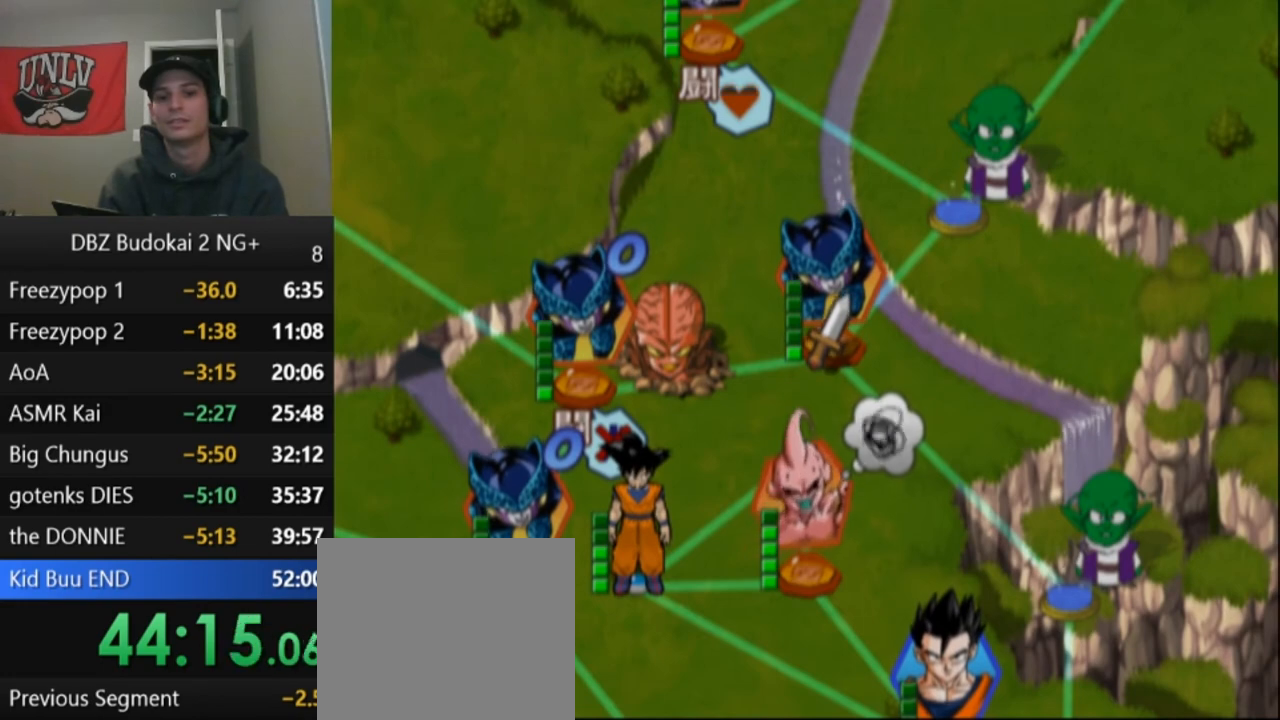
{"buttons": [], "left_stick": "center", "events": []}
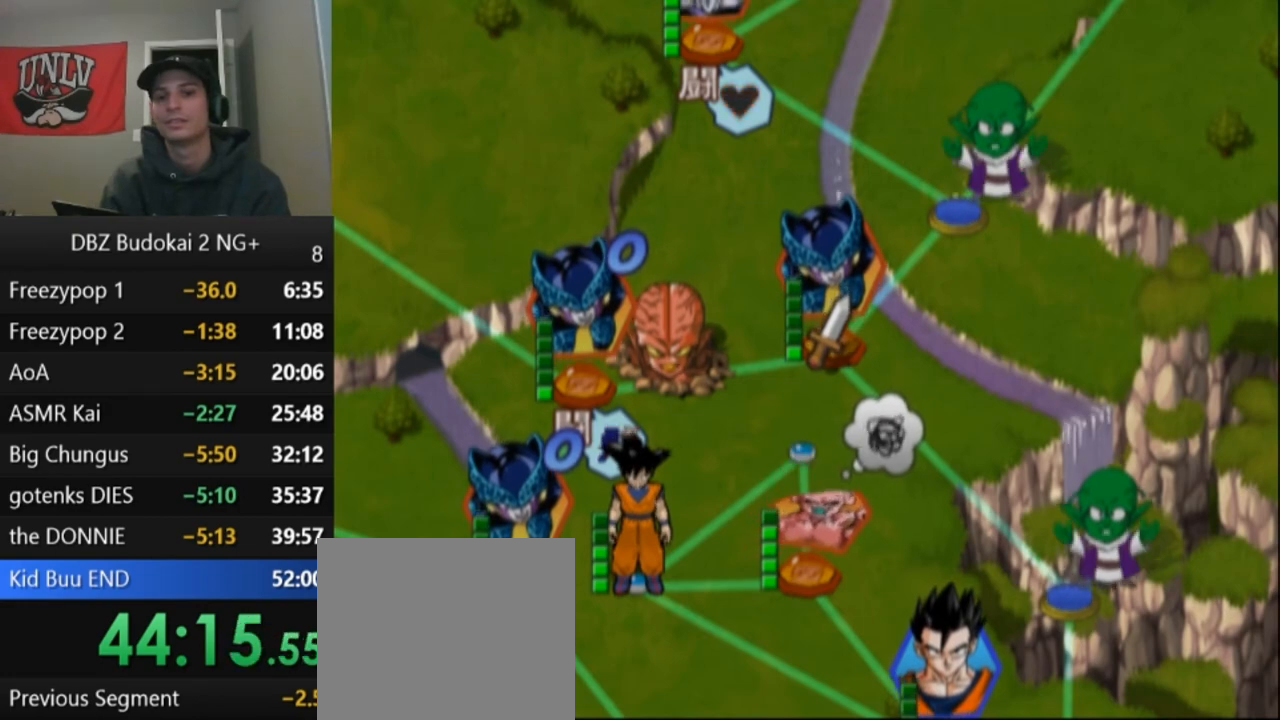
{"buttons": [], "left_stick": "center", "events": [[133, "CROSS", "down"], [200, "CROSS", "up"], [300, "CROSS", "down"], [367, "CROSS", "up"]]}
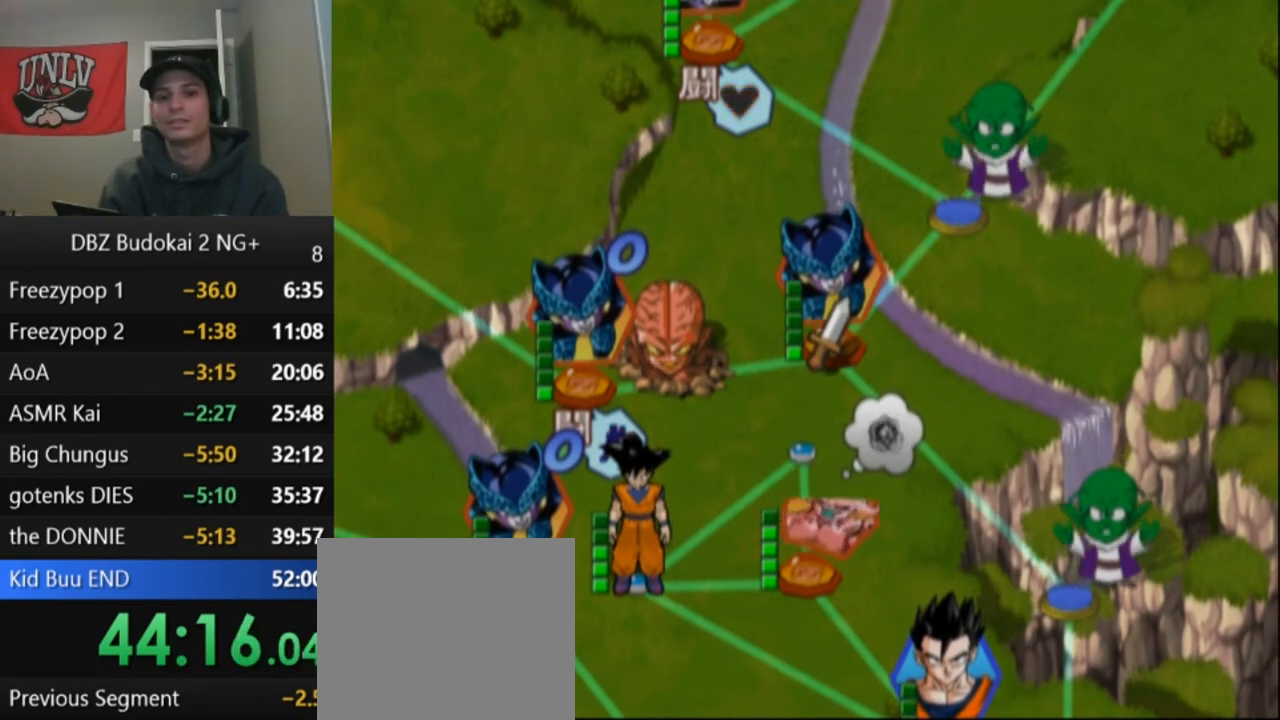
{"buttons": [], "left_stick": "center", "events": []}
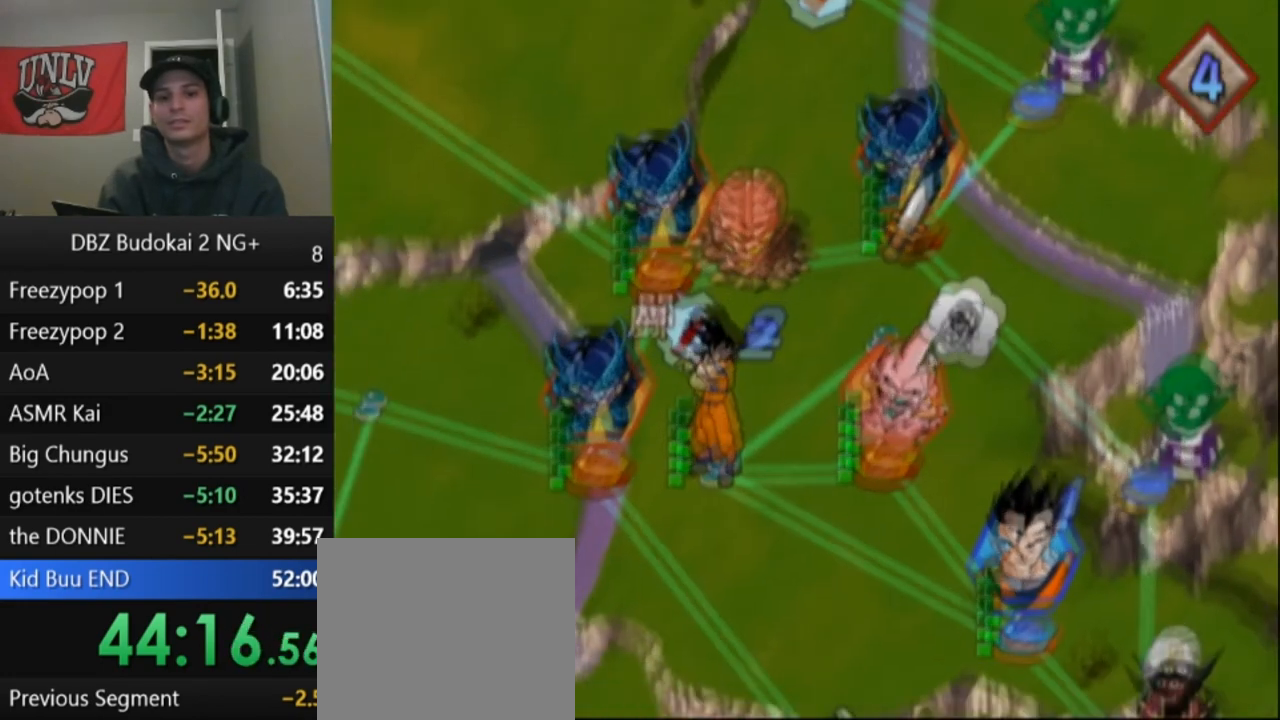
{"buttons": [], "left_stick": "center", "events": []}
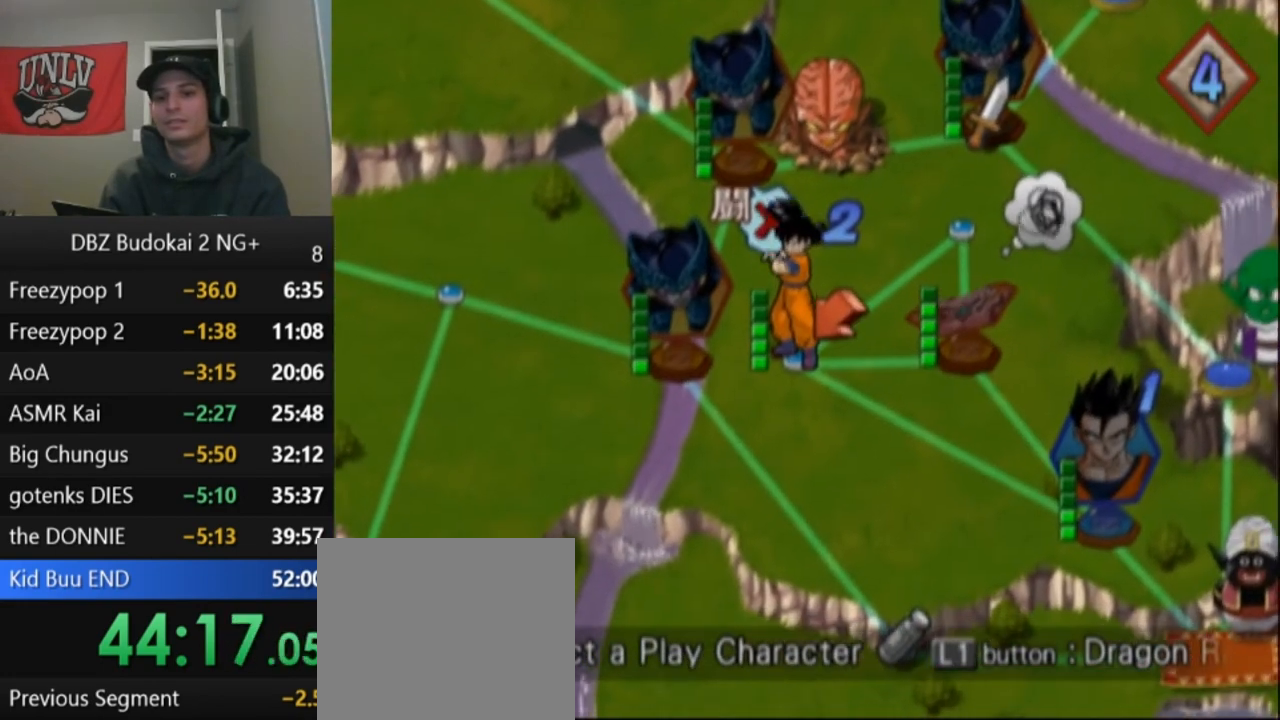
{"buttons": [], "left_stick": "center", "events": []}
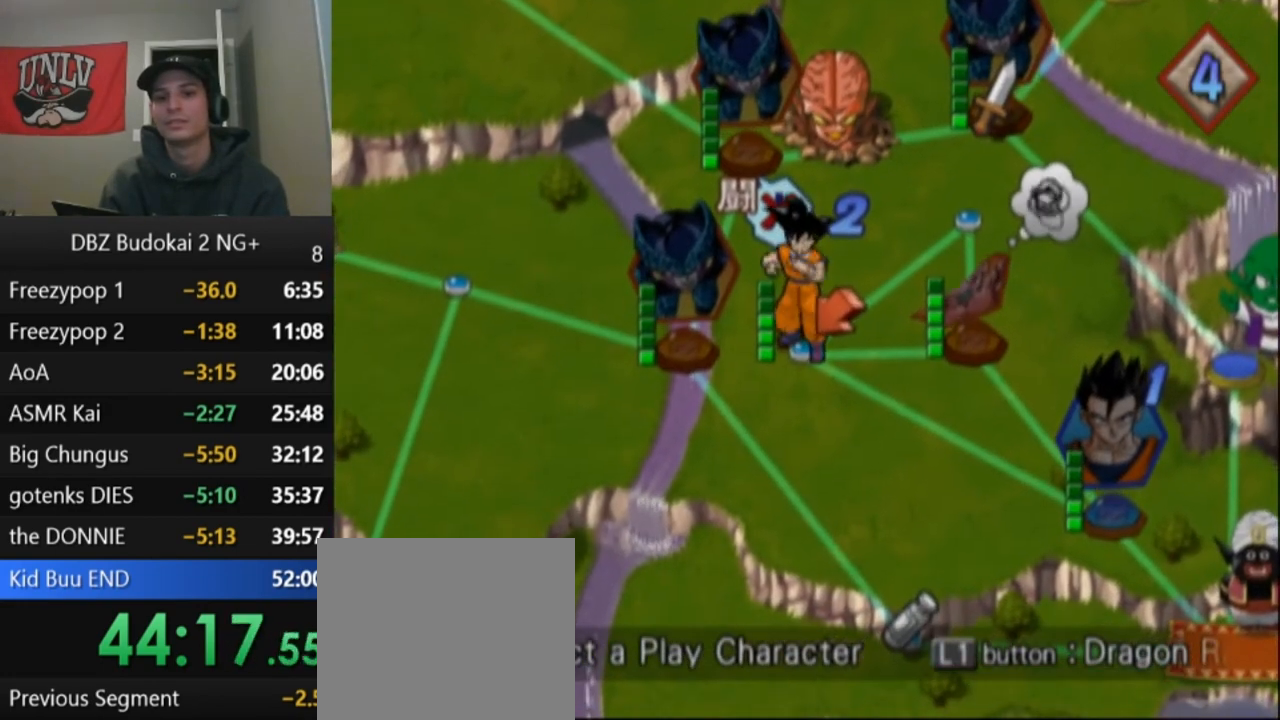
{"buttons": [], "left_stick": "center", "events": []}
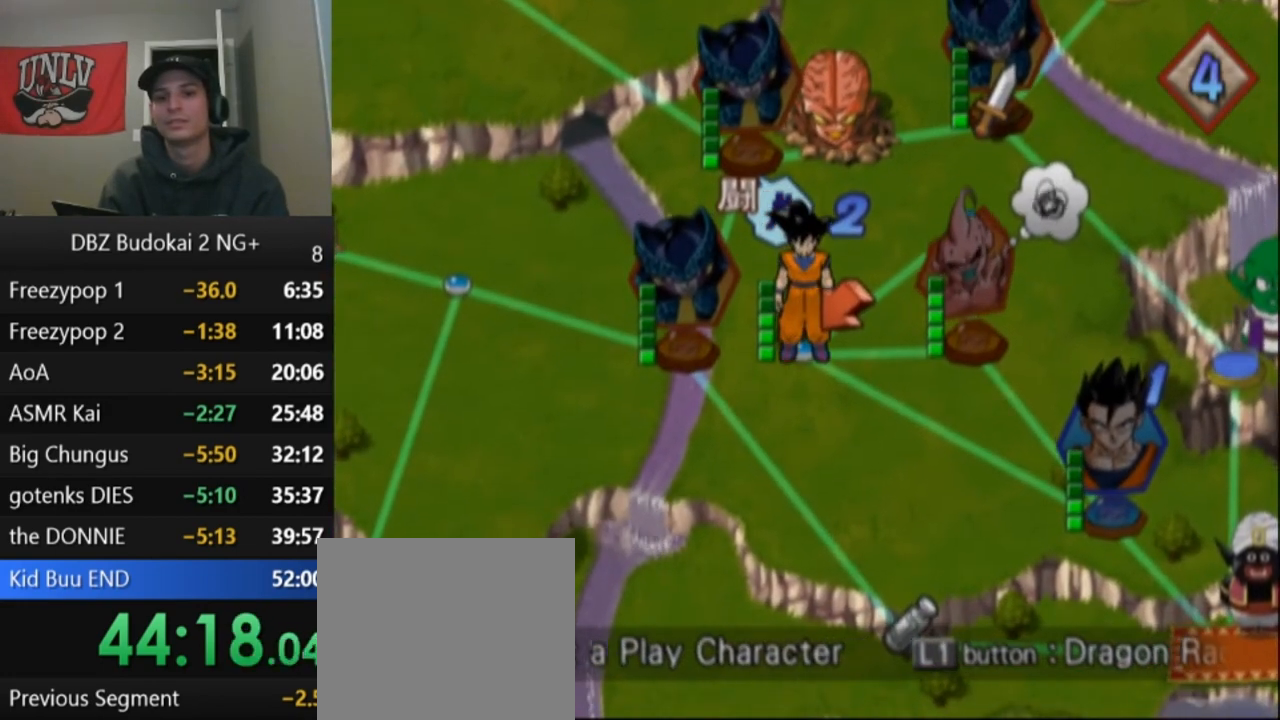
{"buttons": [], "left_stick": "center", "events": []}
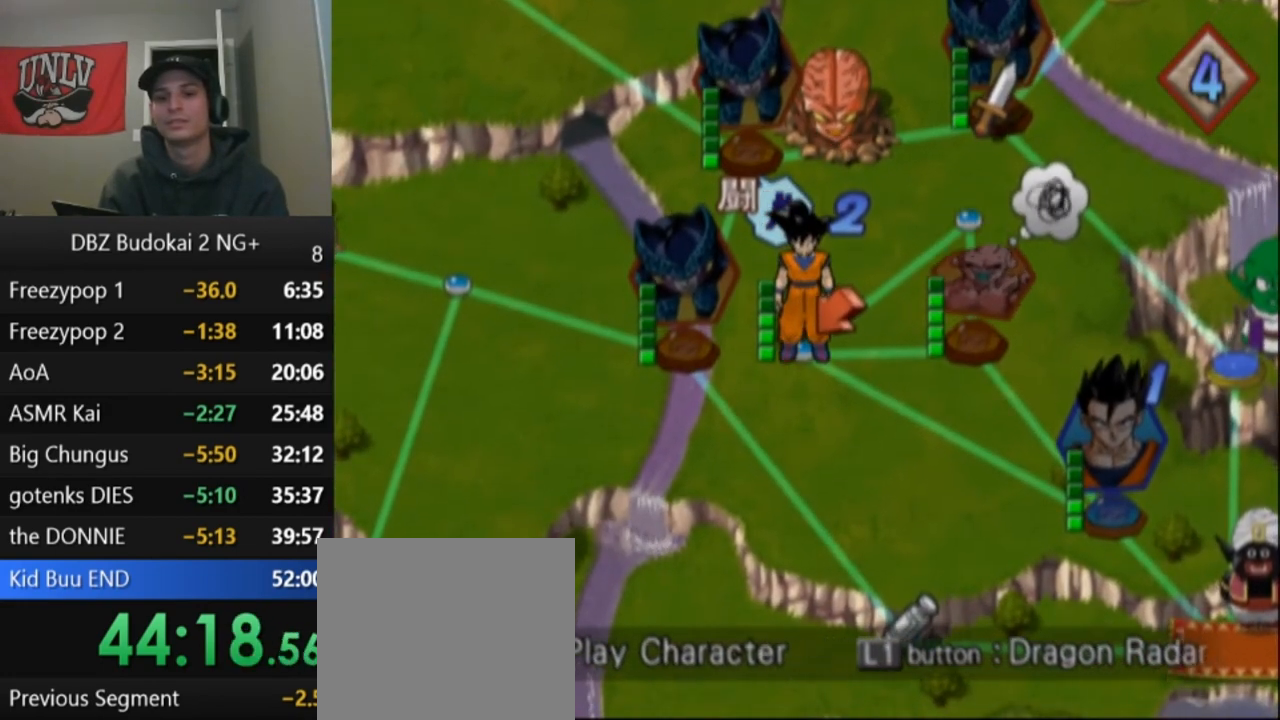
{"buttons": ["DPAD_RIGHT"], "left_stick": "center", "events": [[467, "DPAD_RIGHT", "down"]]}
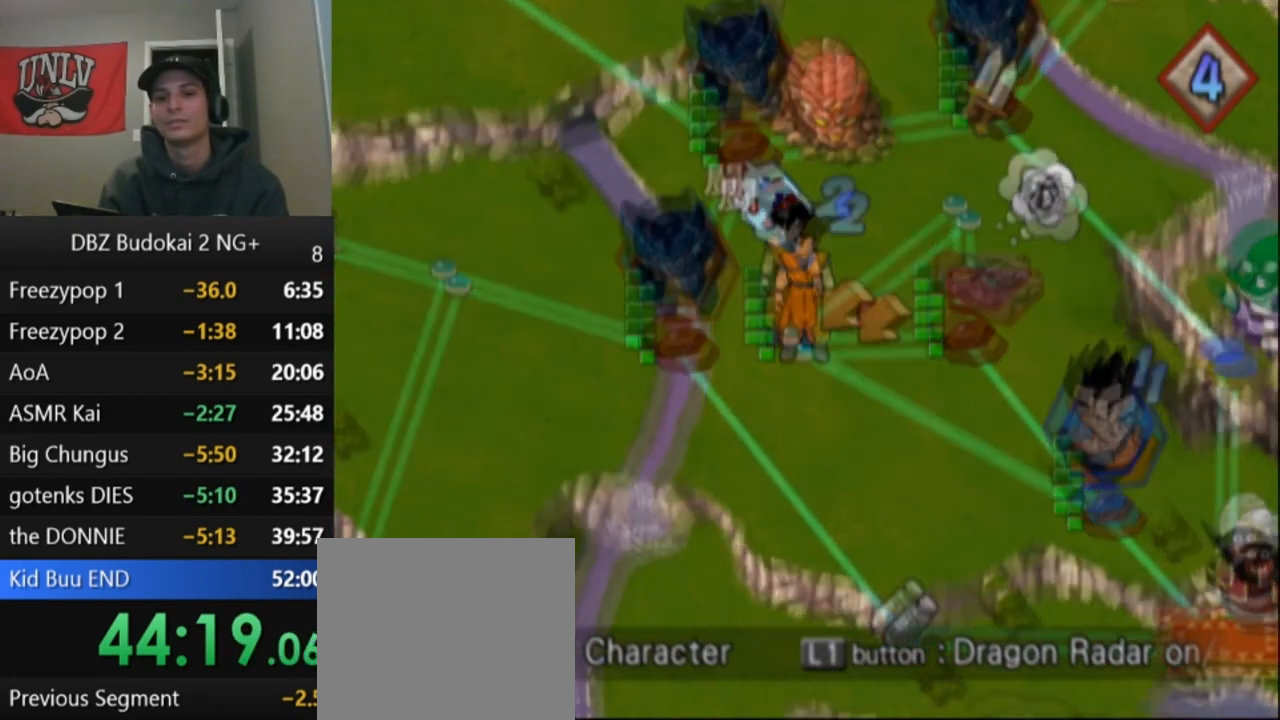
{"buttons": [], "left_stick": "center", "events": [[100, "DPAD_RIGHT", "up"]]}
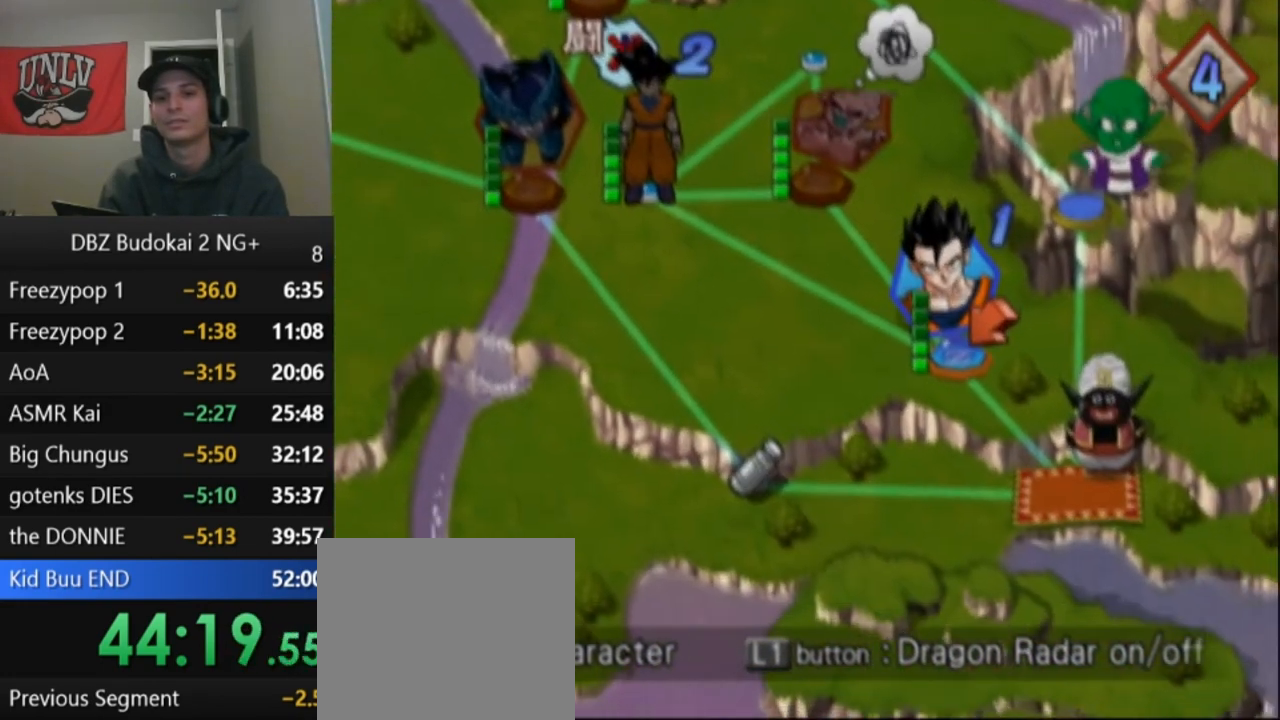
{"buttons": [], "left_stick": "center", "events": [[200, "DPAD_LEFT", "down"], [300, "DPAD_LEFT", "up"]]}
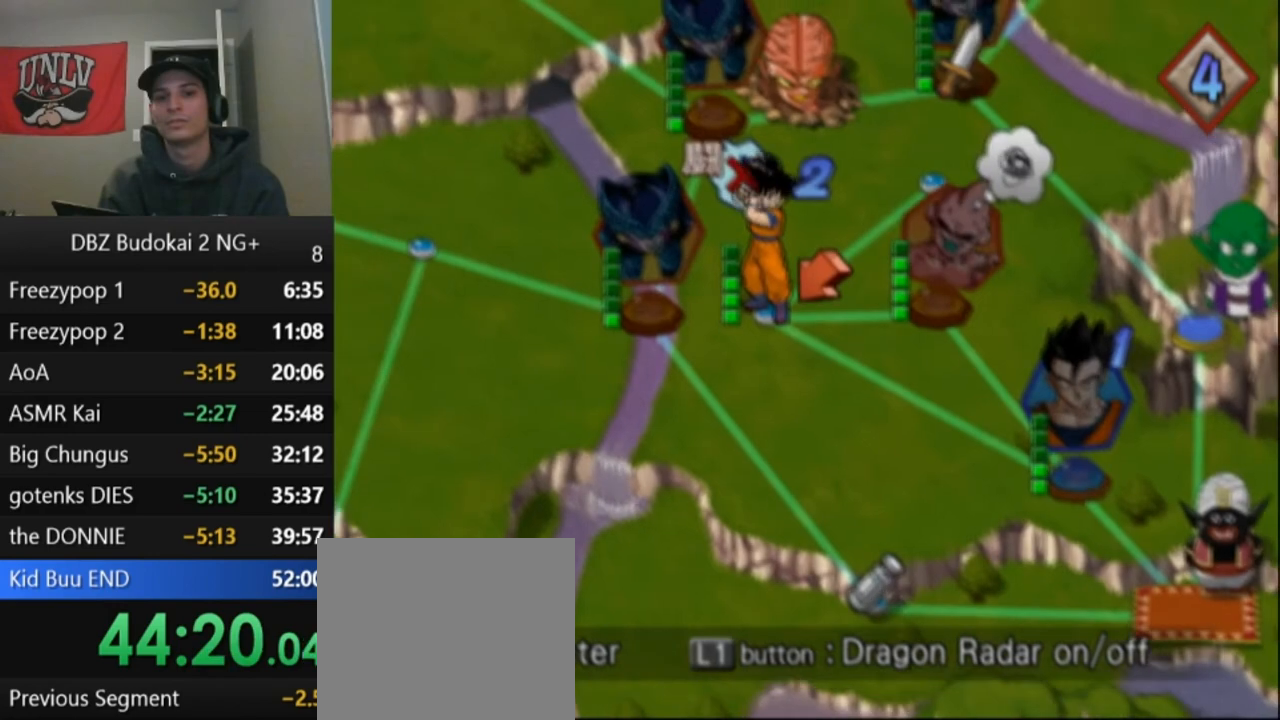
{"buttons": ["DPAD_RIGHT"], "left_stick": "center", "events": [[100, "CROSS", "down"], [200, "CROSS", "up"], [501, "DPAD_RIGHT", "down"]]}
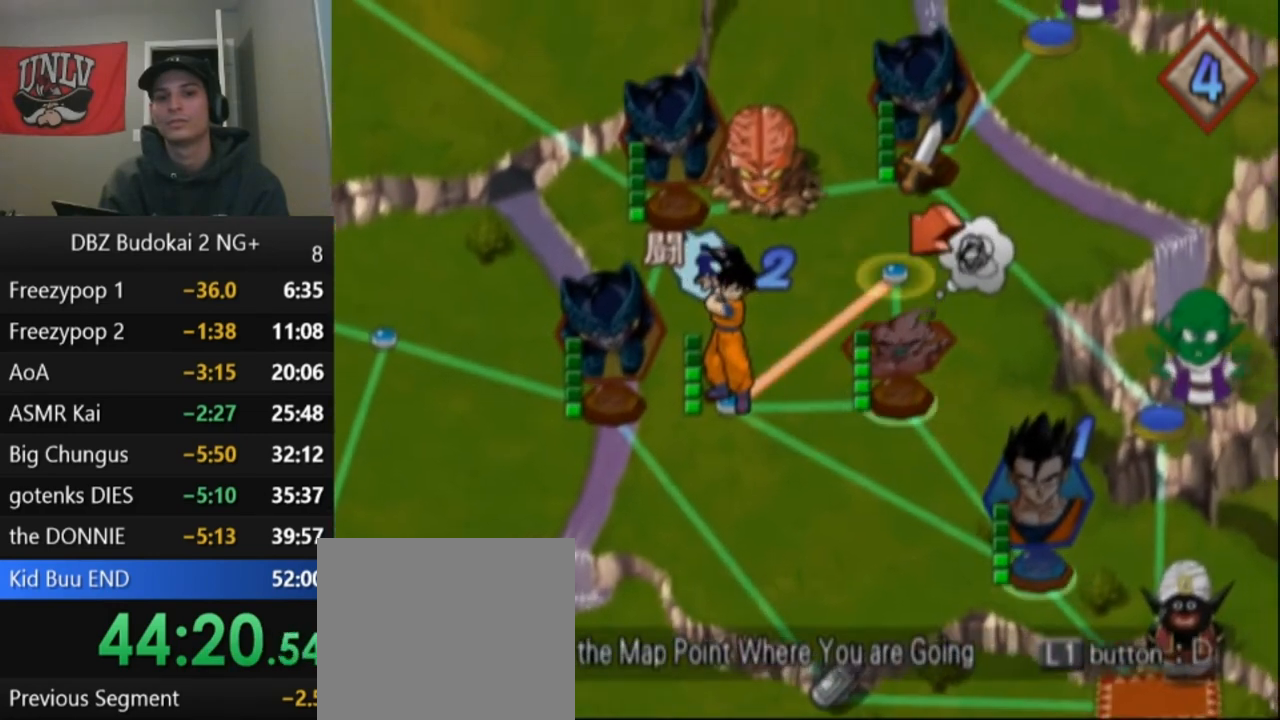
{"buttons": [], "left_stick": "center", "events": [[133, "DPAD_RIGHT", "up"]]}
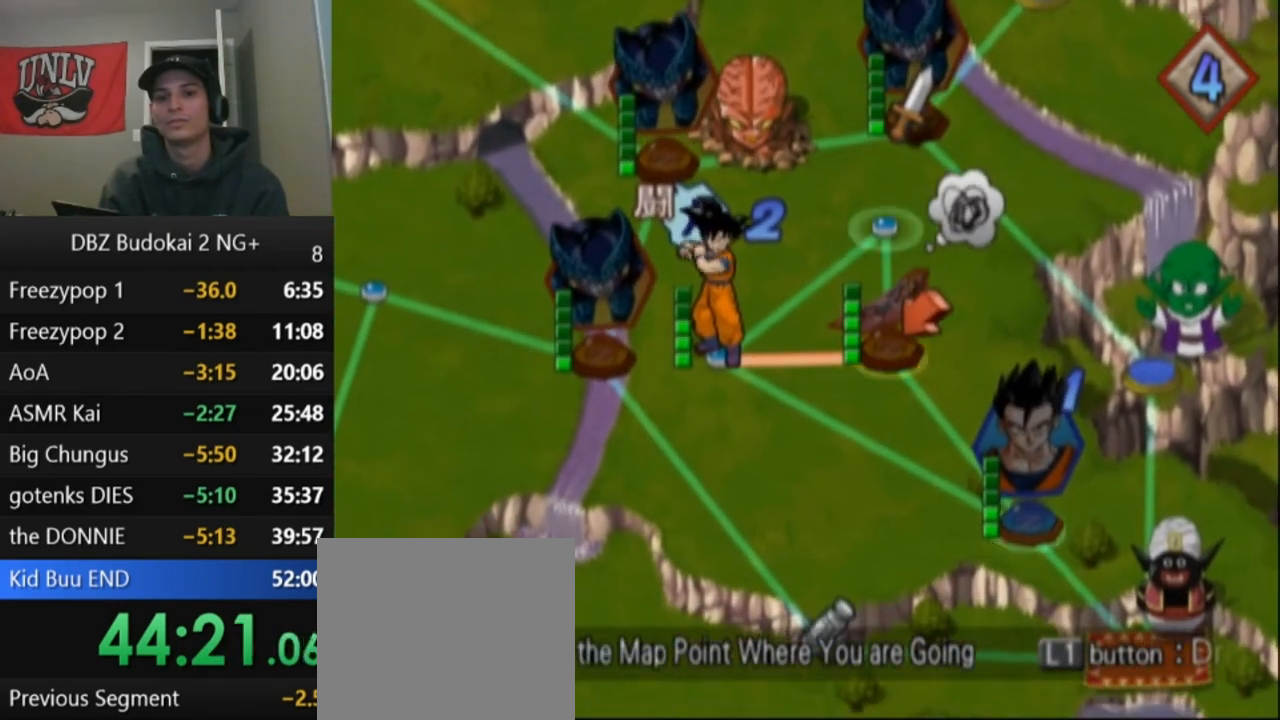
{"buttons": [], "left_stick": "center", "events": [[133, "CROSS", "down"], [234, "CROSS", "up"], [267, "CROSS", "down"], [367, "CROSS", "up"], [434, "CROSS", "down"], [501, "CROSS", "up"]]}
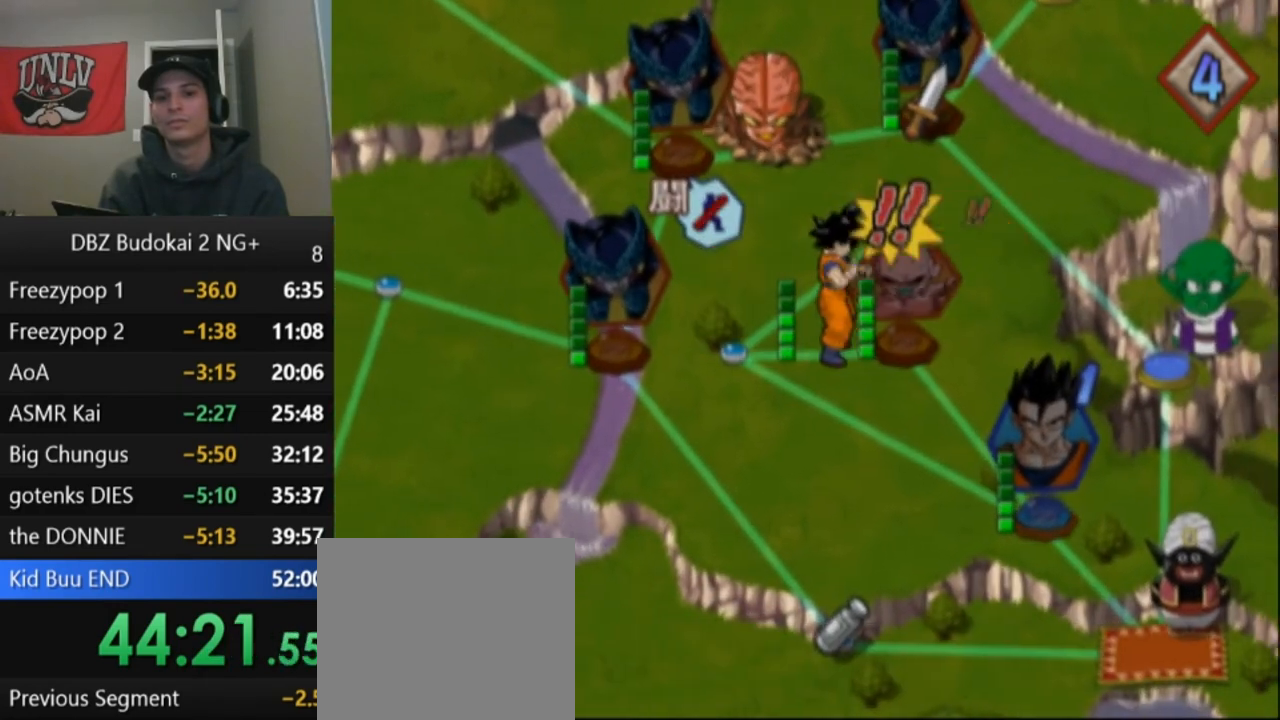
{"buttons": [], "left_stick": "center", "events": [[66, "CROSS", "down"], [100, "CROSS", "up"]]}
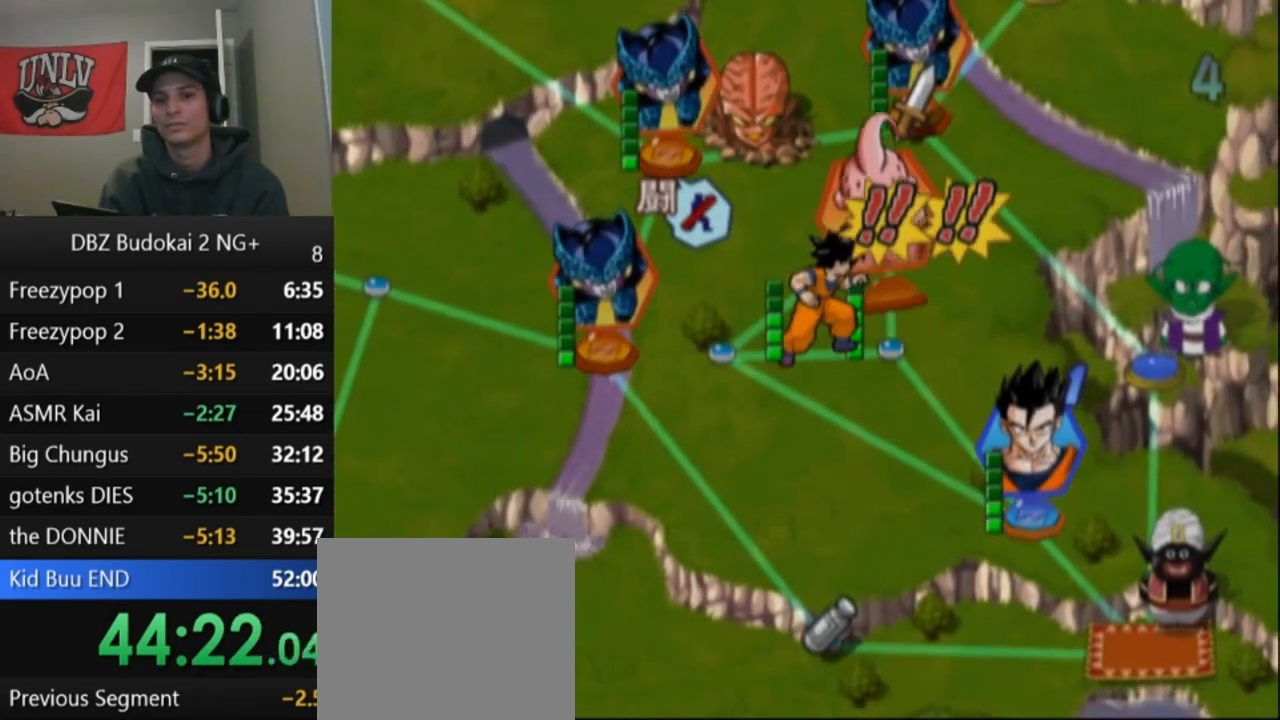
{"buttons": [], "left_stick": "center", "events": []}
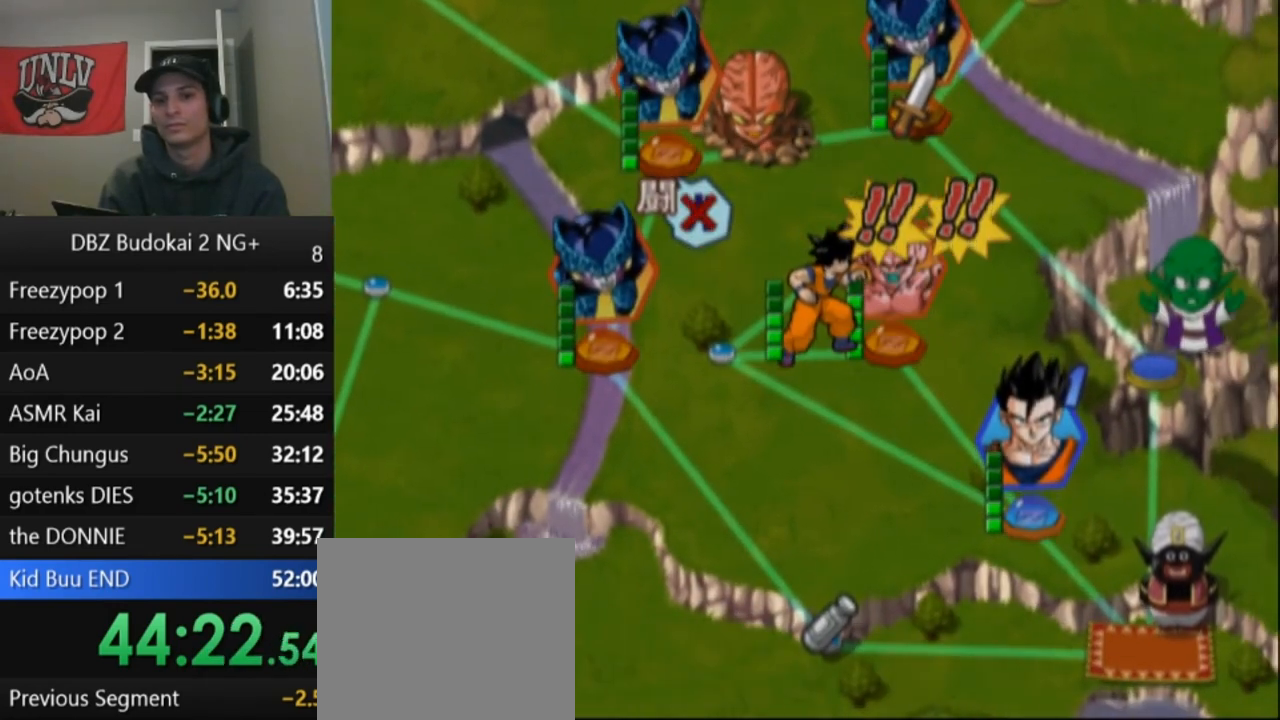
{"buttons": [], "left_stick": "center", "events": []}
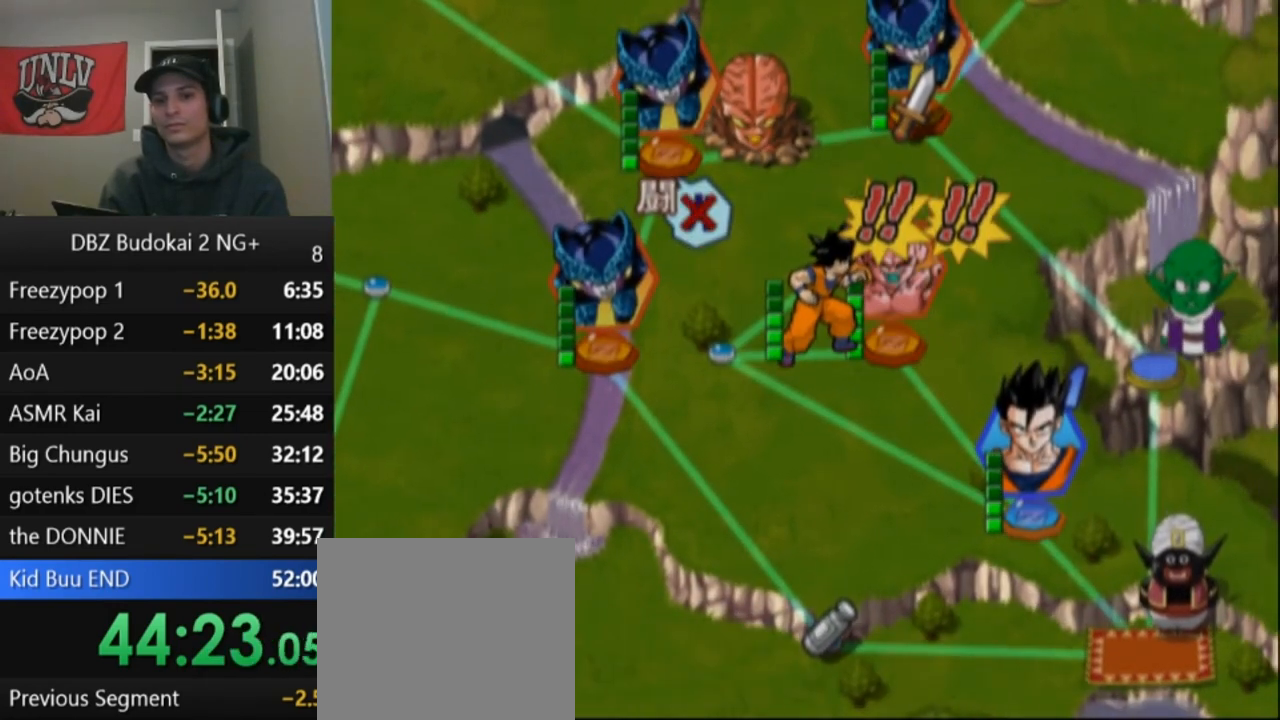
{"buttons": [], "left_stick": "center", "events": []}
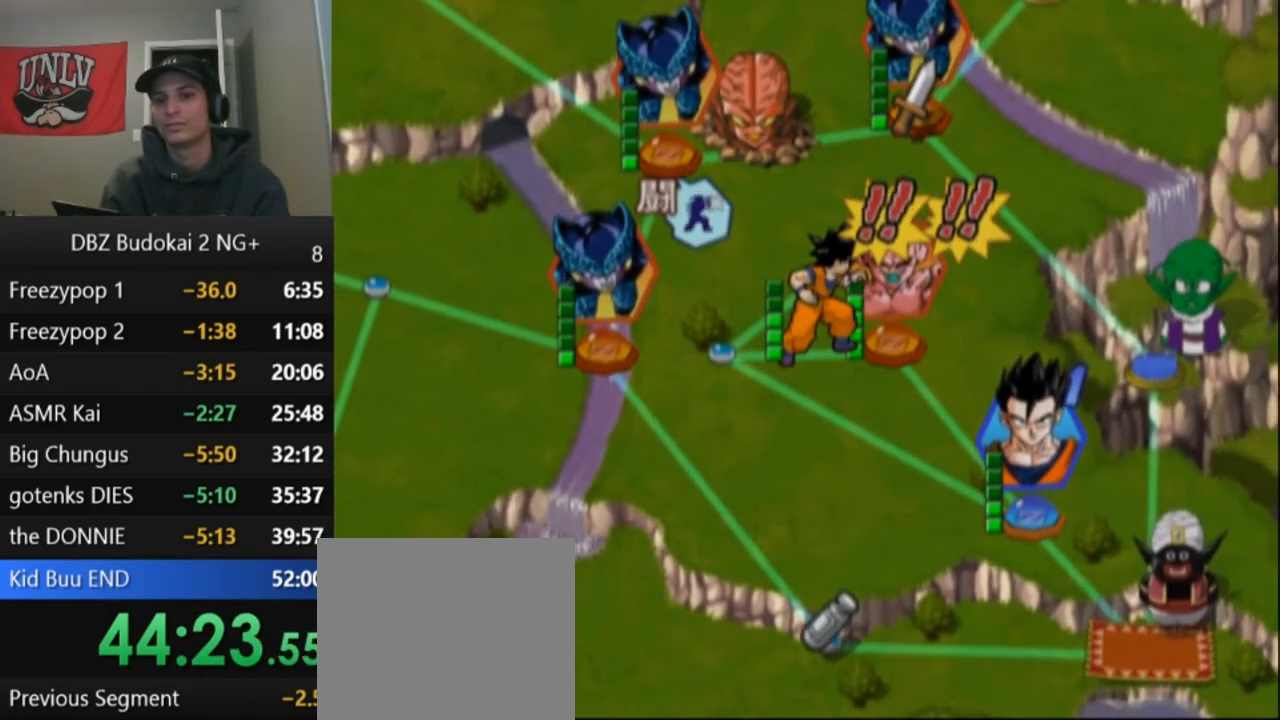
{"buttons": [], "left_stick": "center", "events": []}
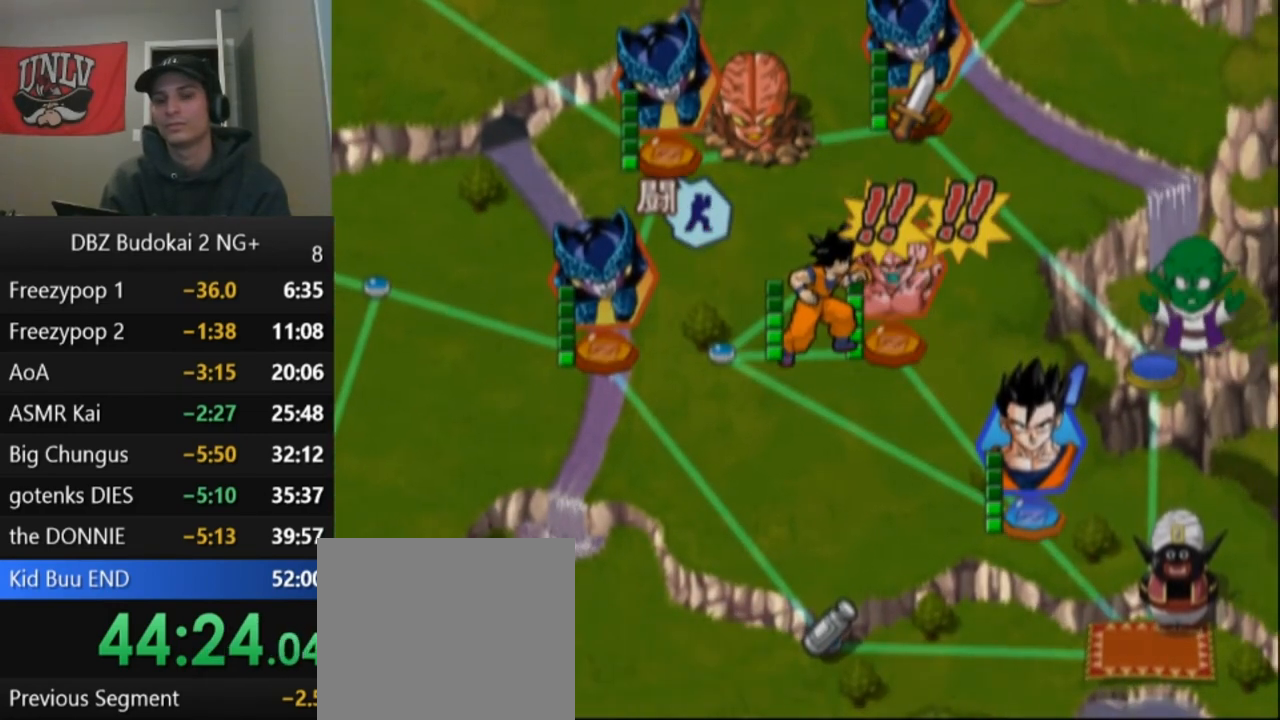
{"buttons": [], "left_stick": "center", "events": []}
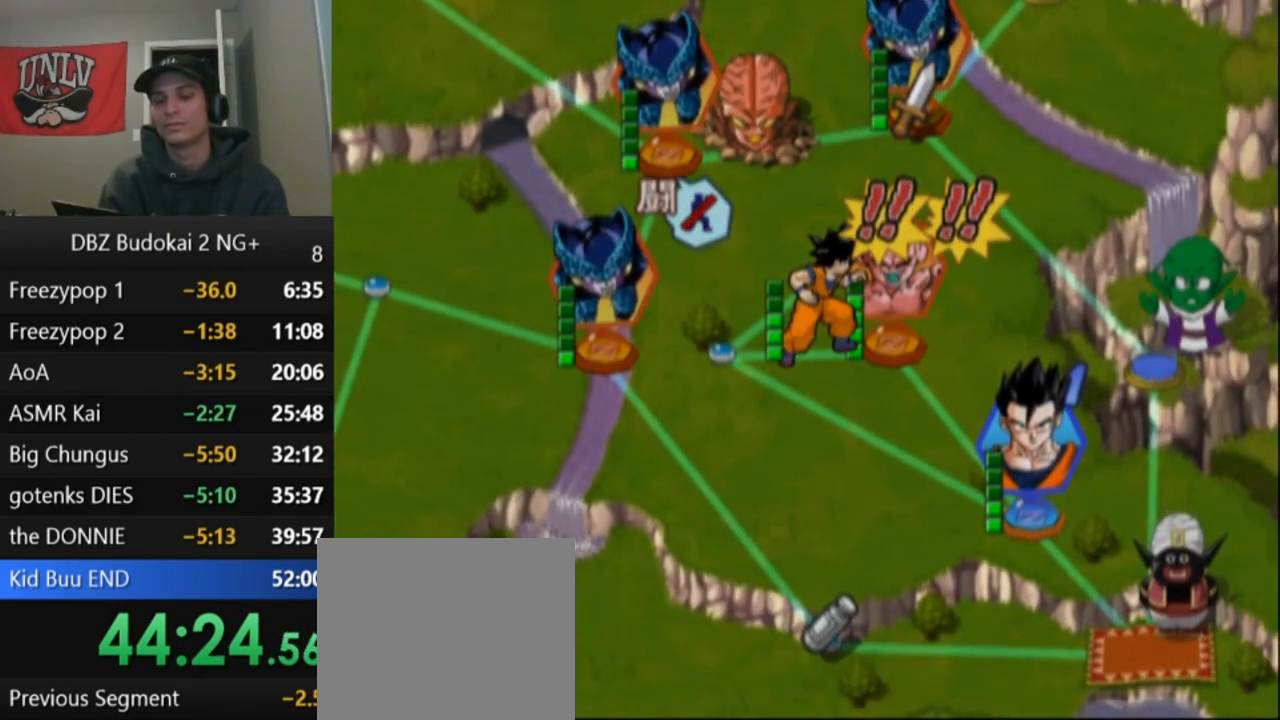
{"buttons": [], "left_stick": "center", "events": []}
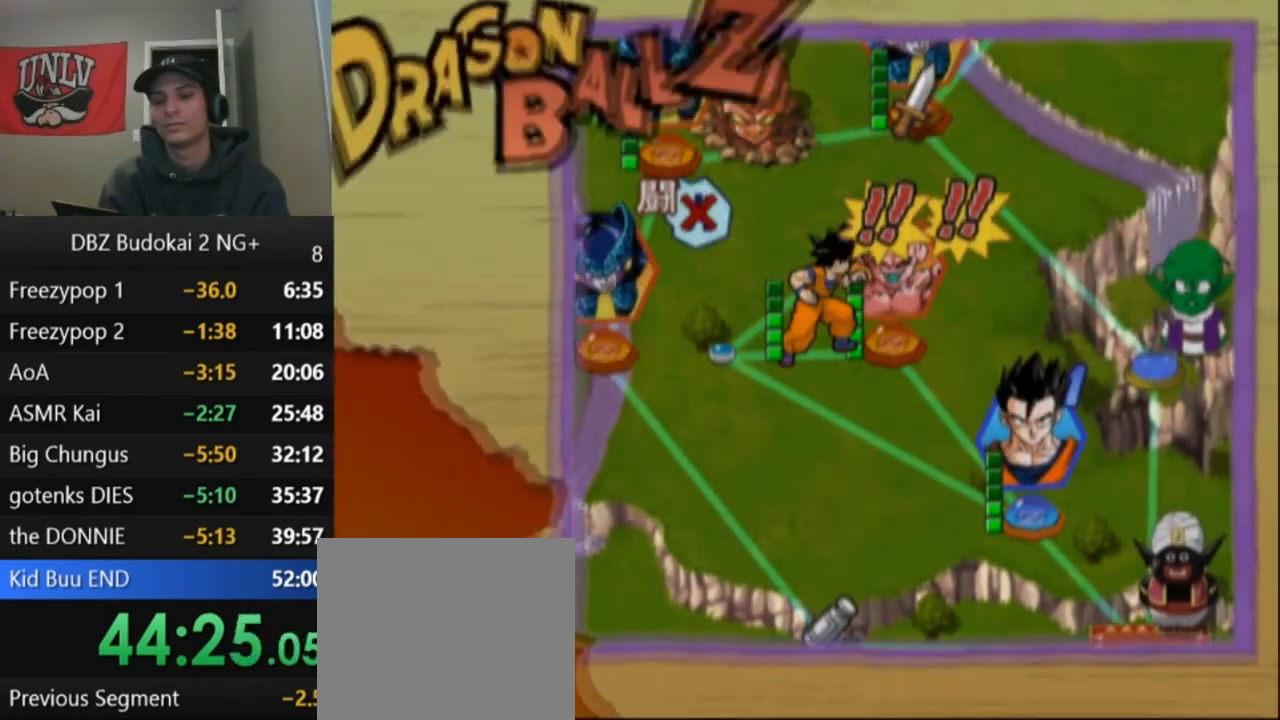
{"buttons": [], "left_stick": "center", "events": []}
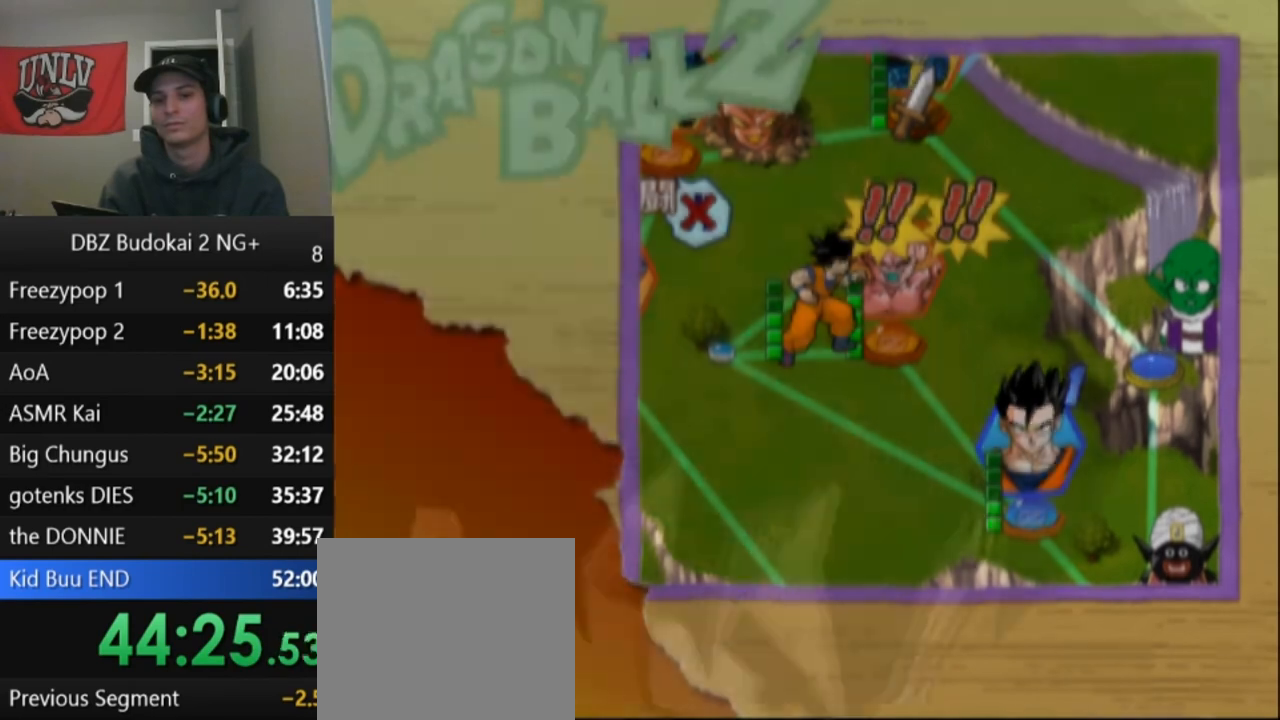
{"buttons": ["START"], "left_stick": "center", "events": [[67, "START", "down"], [100, "START", "up"], [167, "START", "down"], [234, "START", "up"], [334, "START", "down"], [401, "START", "up"], [467, "START", "down"]]}